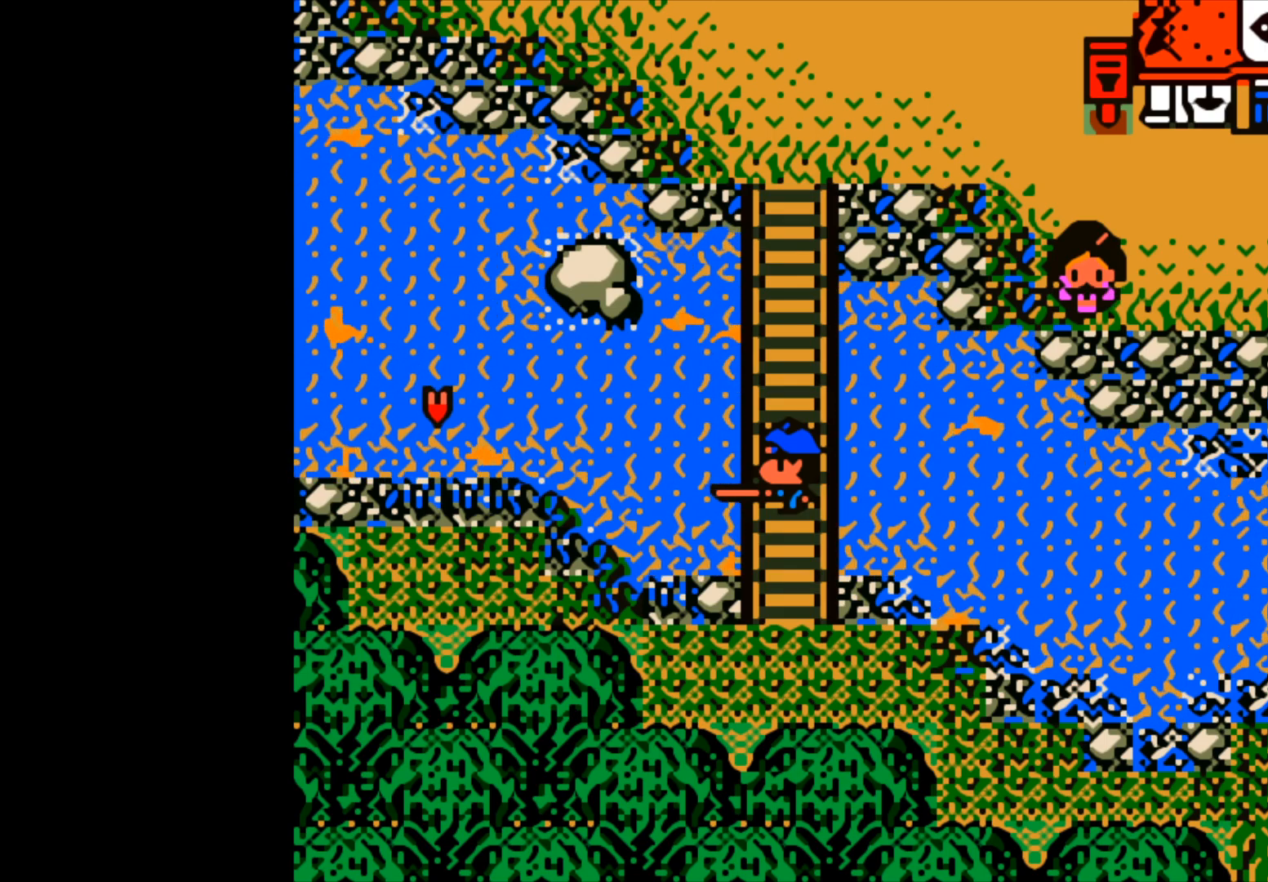
Gameplay with a controller (Xbox layout); each line is a JSON object with the inputs held at the frame after it. "events" lists button and stick changes between this image and that frame as [ms after this image, input, new state], when the widget could be followed in between. Not read: right_stick.
{"buttons": [], "left_stick": "center", "events": [[183, "B", "down"], [300, "B", "up"]]}
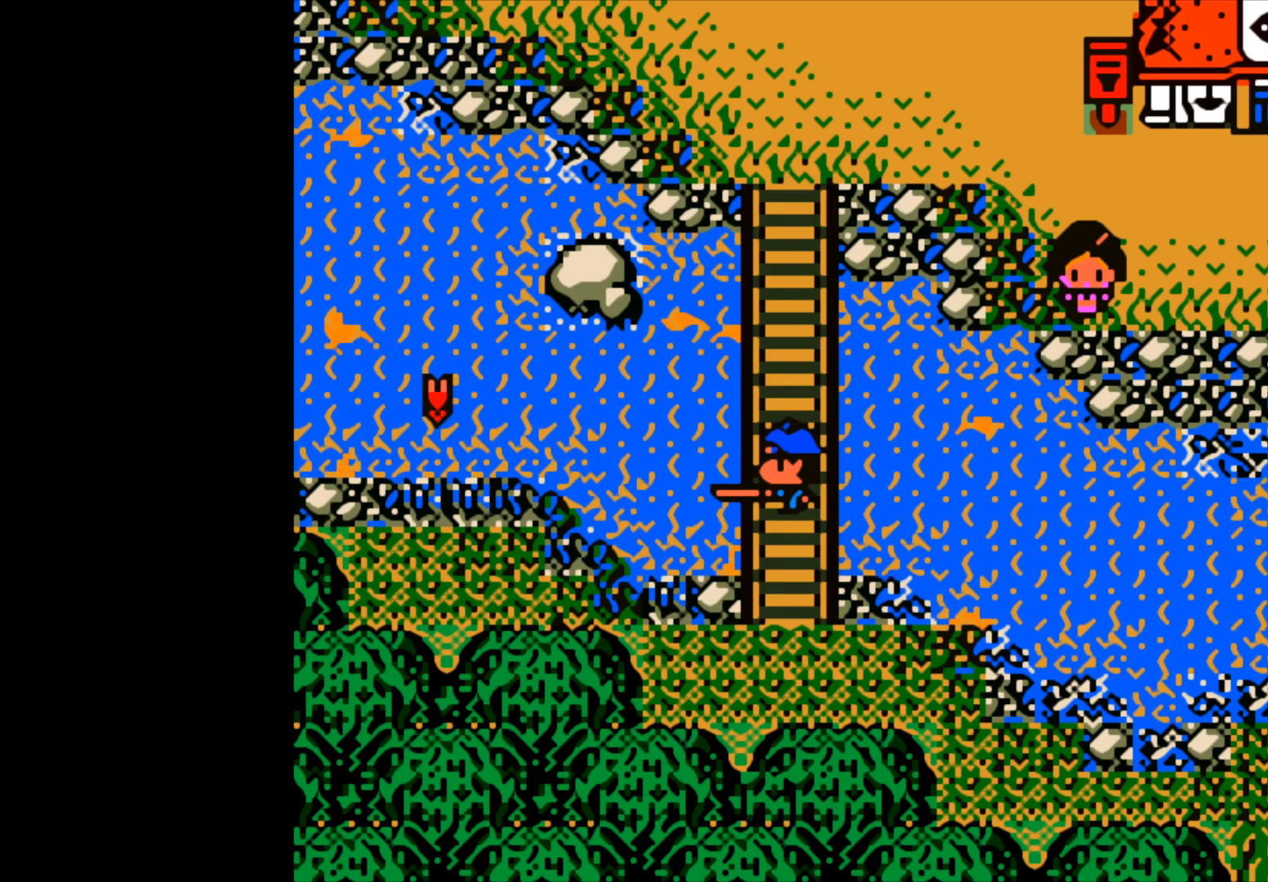
{"buttons": [], "left_stick": "center", "events": []}
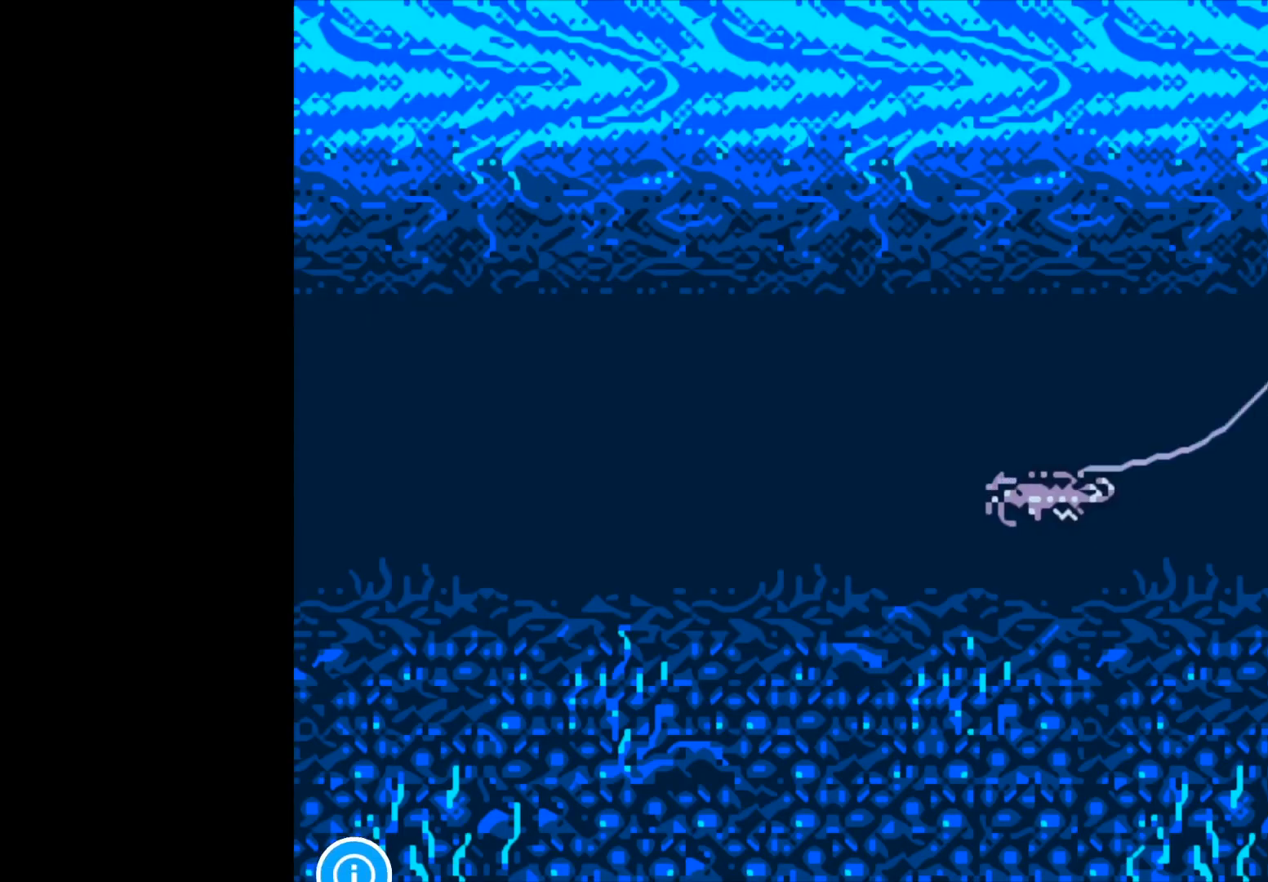
{"buttons": [], "left_stick": "center", "events": []}
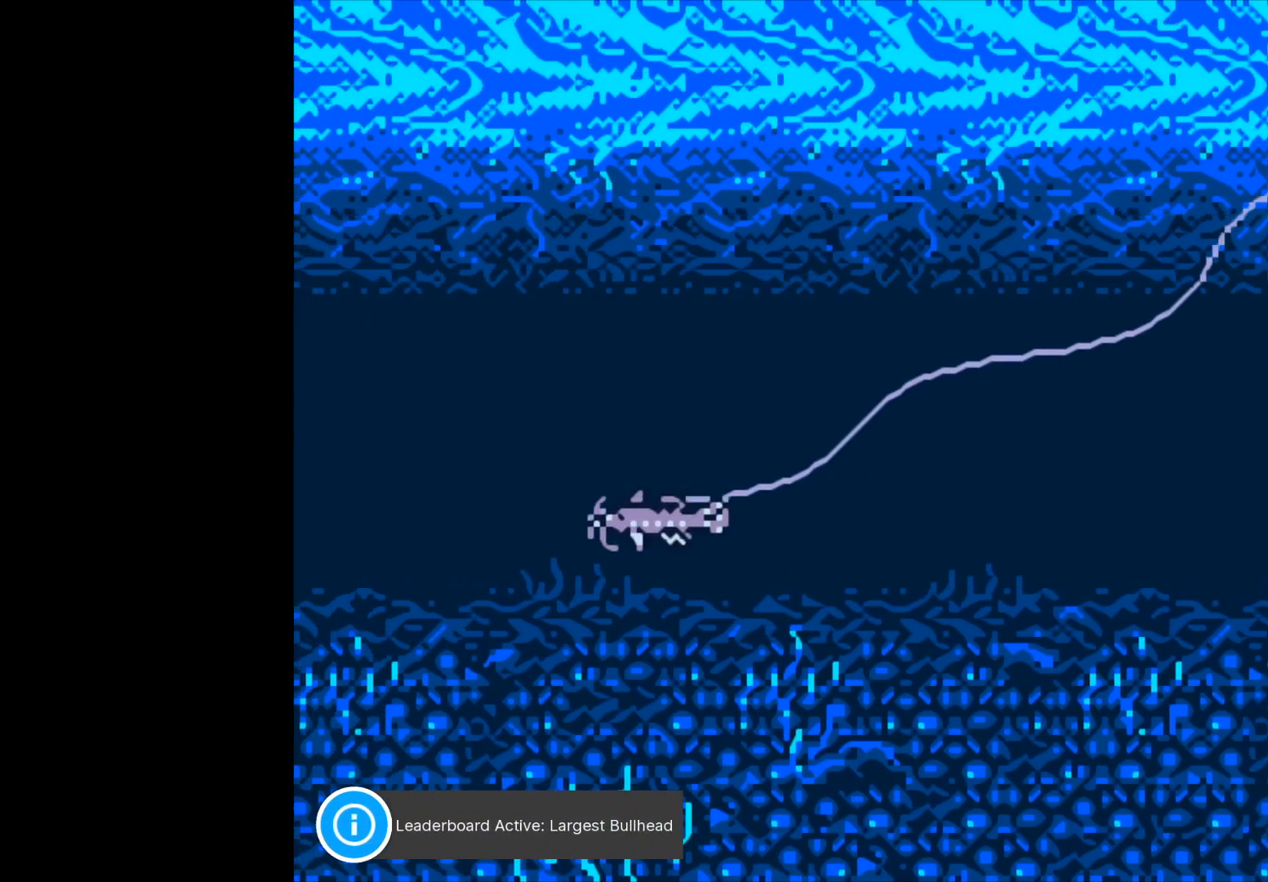
{"buttons": [], "left_stick": "center", "events": []}
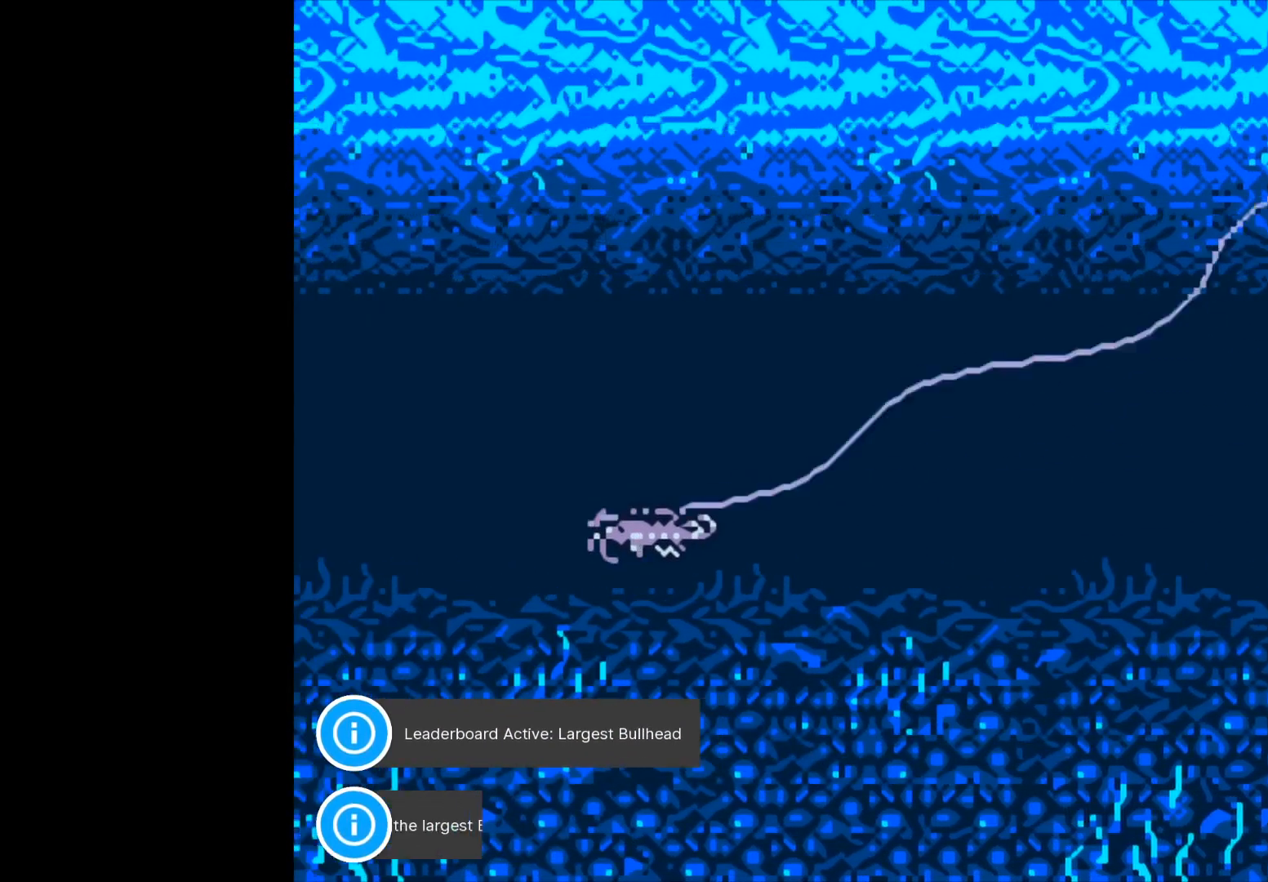
{"buttons": [], "left_stick": "center", "events": []}
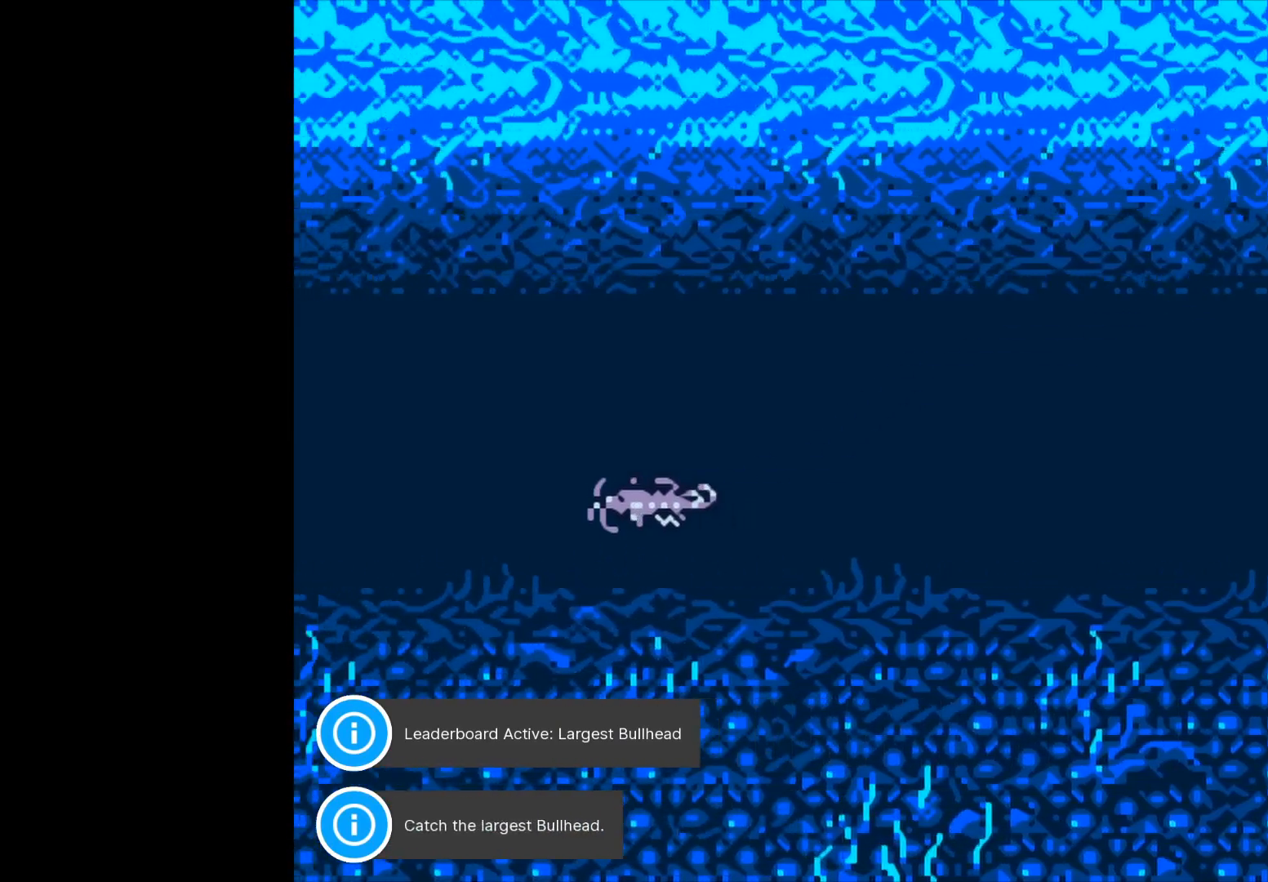
{"buttons": [], "left_stick": "center", "events": []}
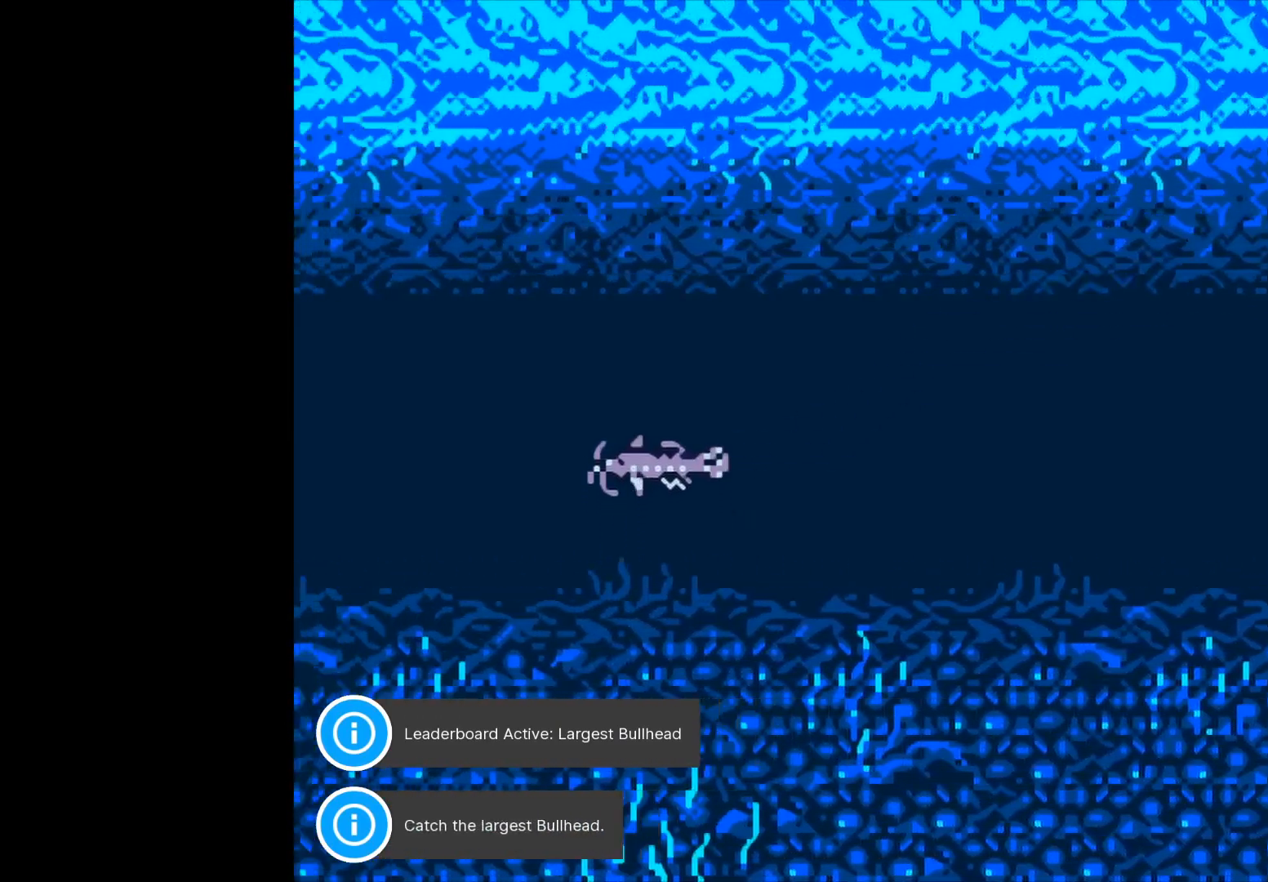
{"buttons": [], "left_stick": "center", "events": []}
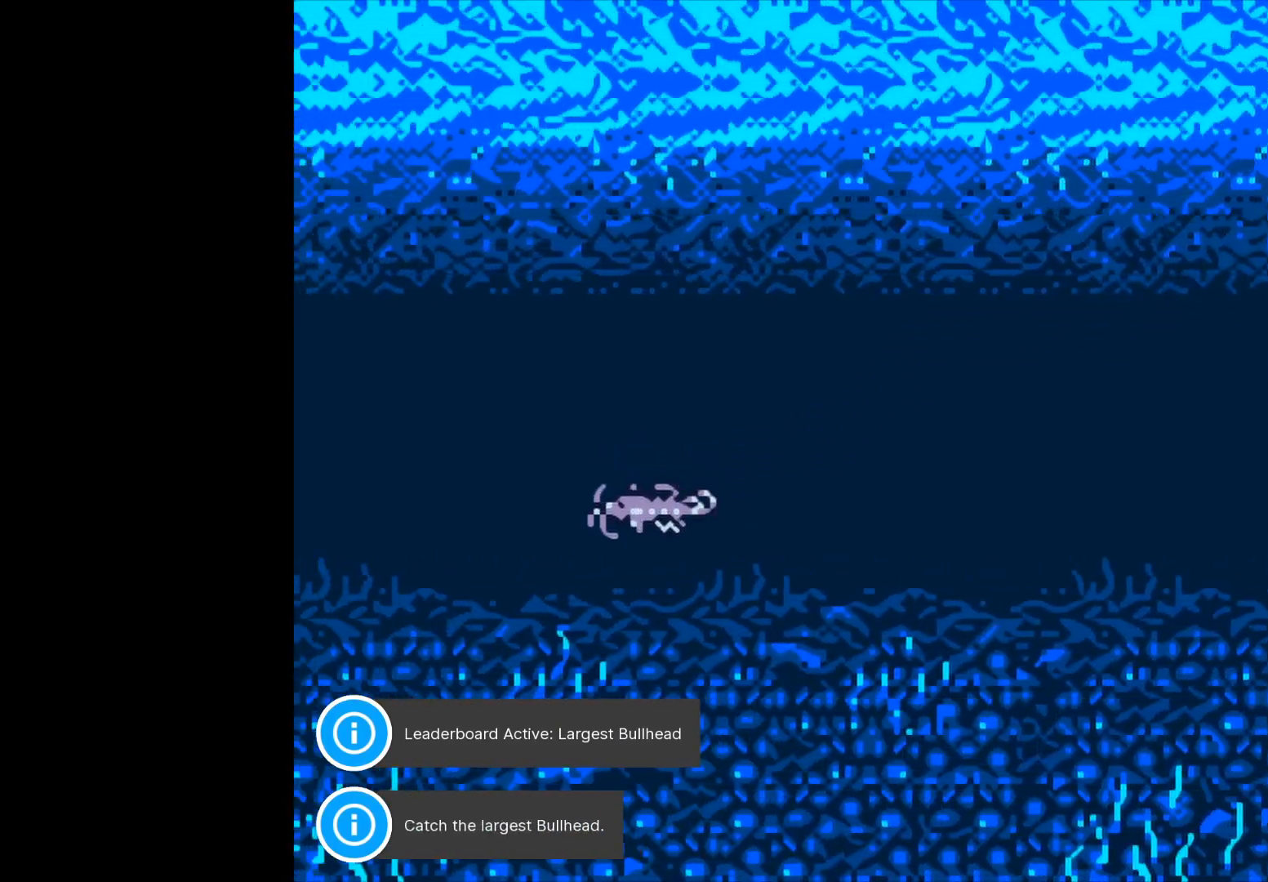
{"buttons": [], "left_stick": "center", "events": []}
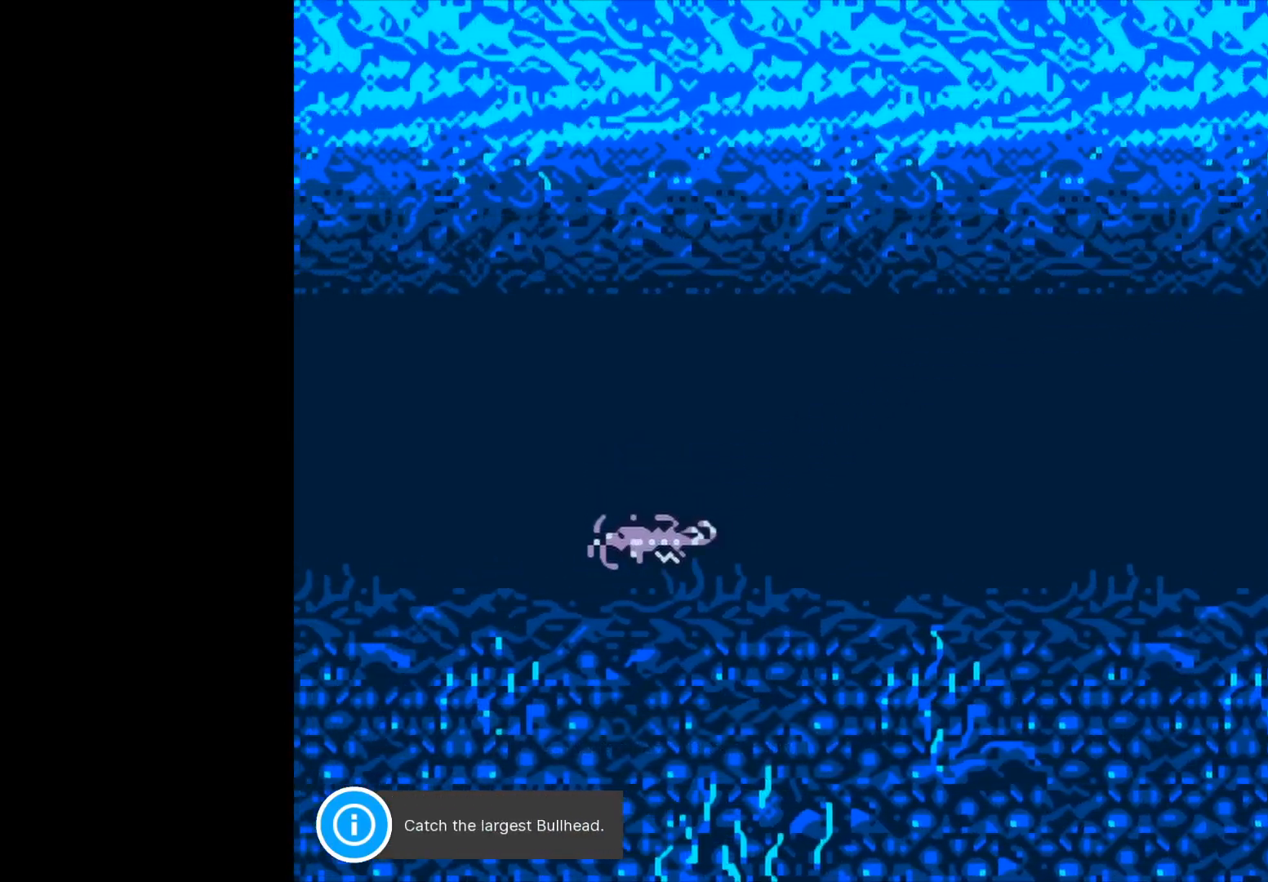
{"buttons": [], "left_stick": "center", "events": []}
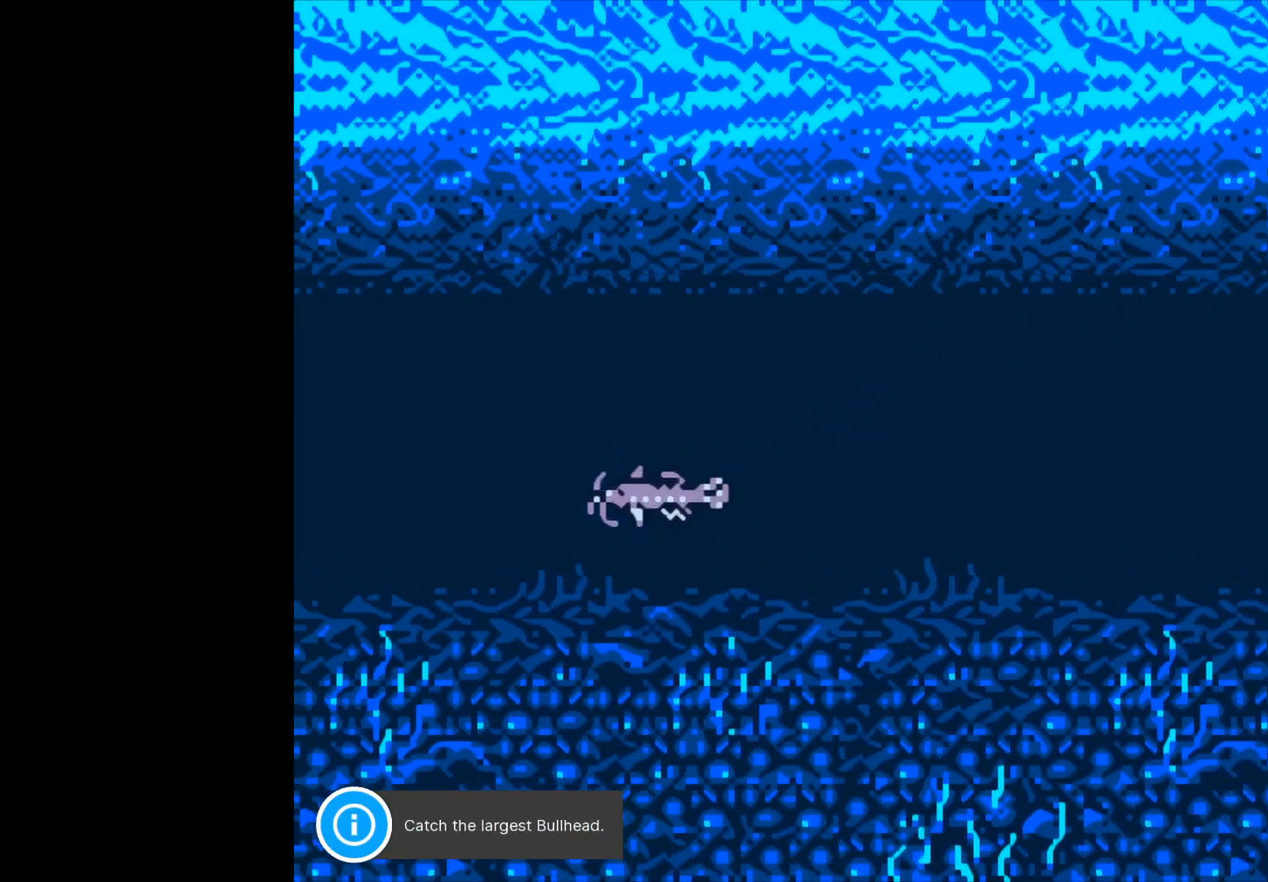
{"buttons": [], "left_stick": "center", "events": []}
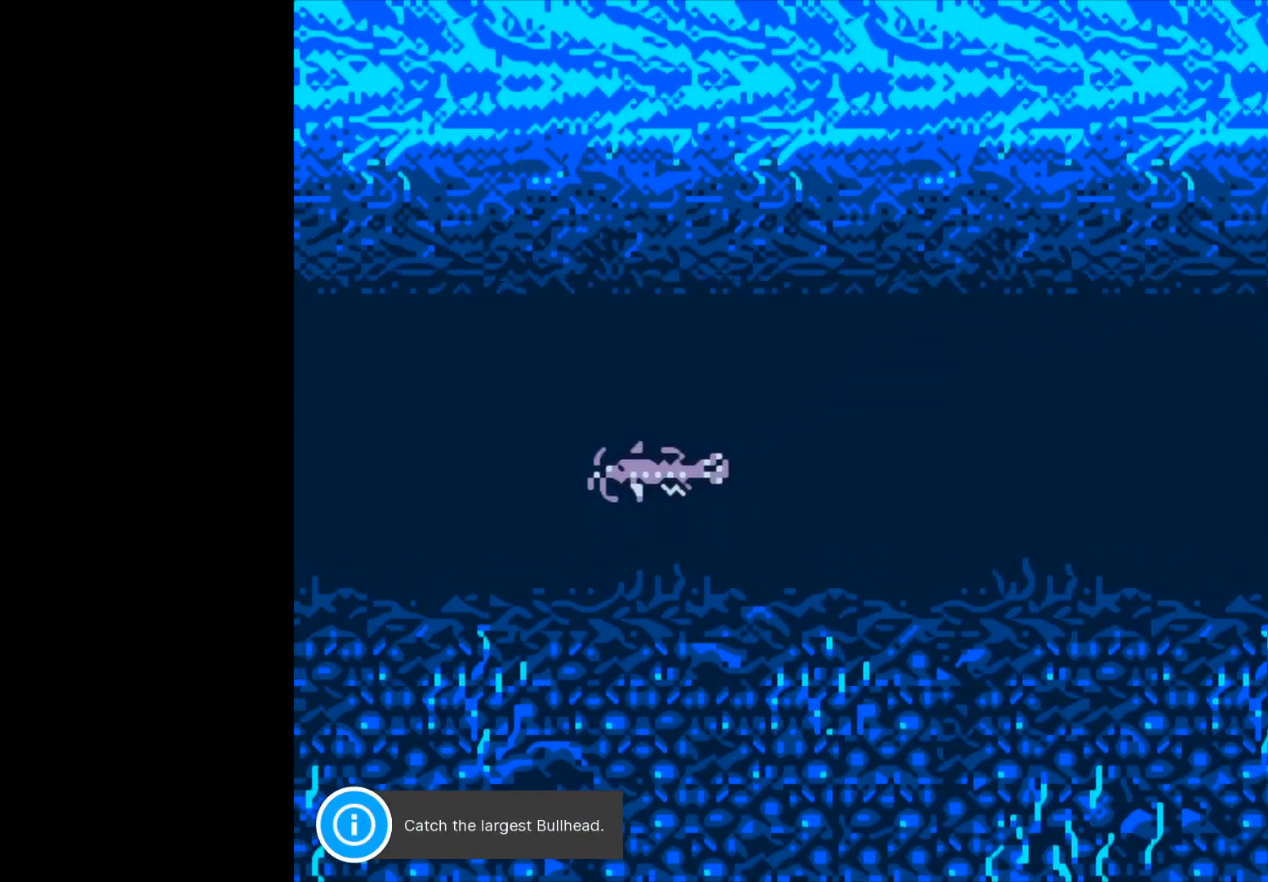
{"buttons": ["B"], "left_stick": "center", "events": [[250, "B", "down"]]}
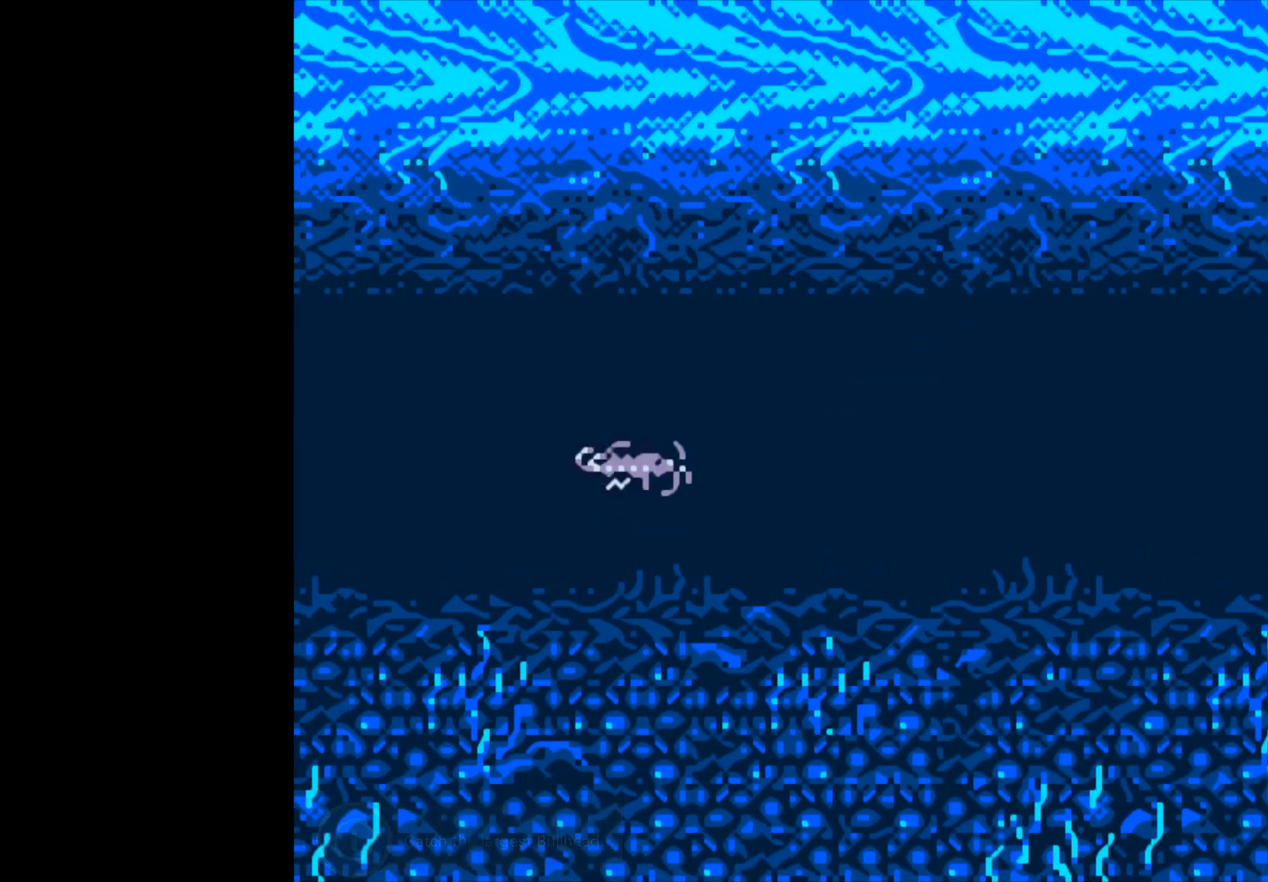
{"buttons": ["B"], "left_stick": "center", "events": []}
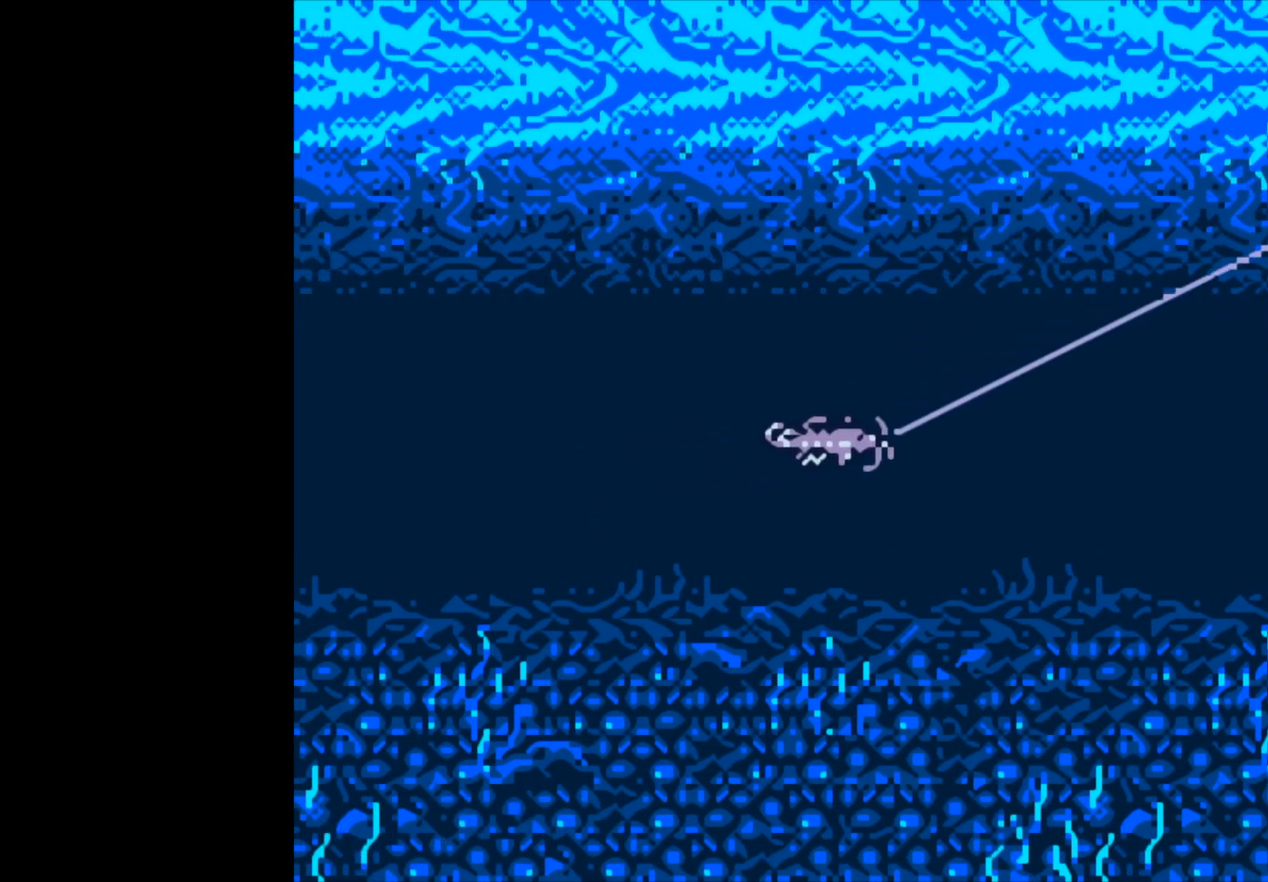
{"buttons": ["B"], "left_stick": "center", "events": []}
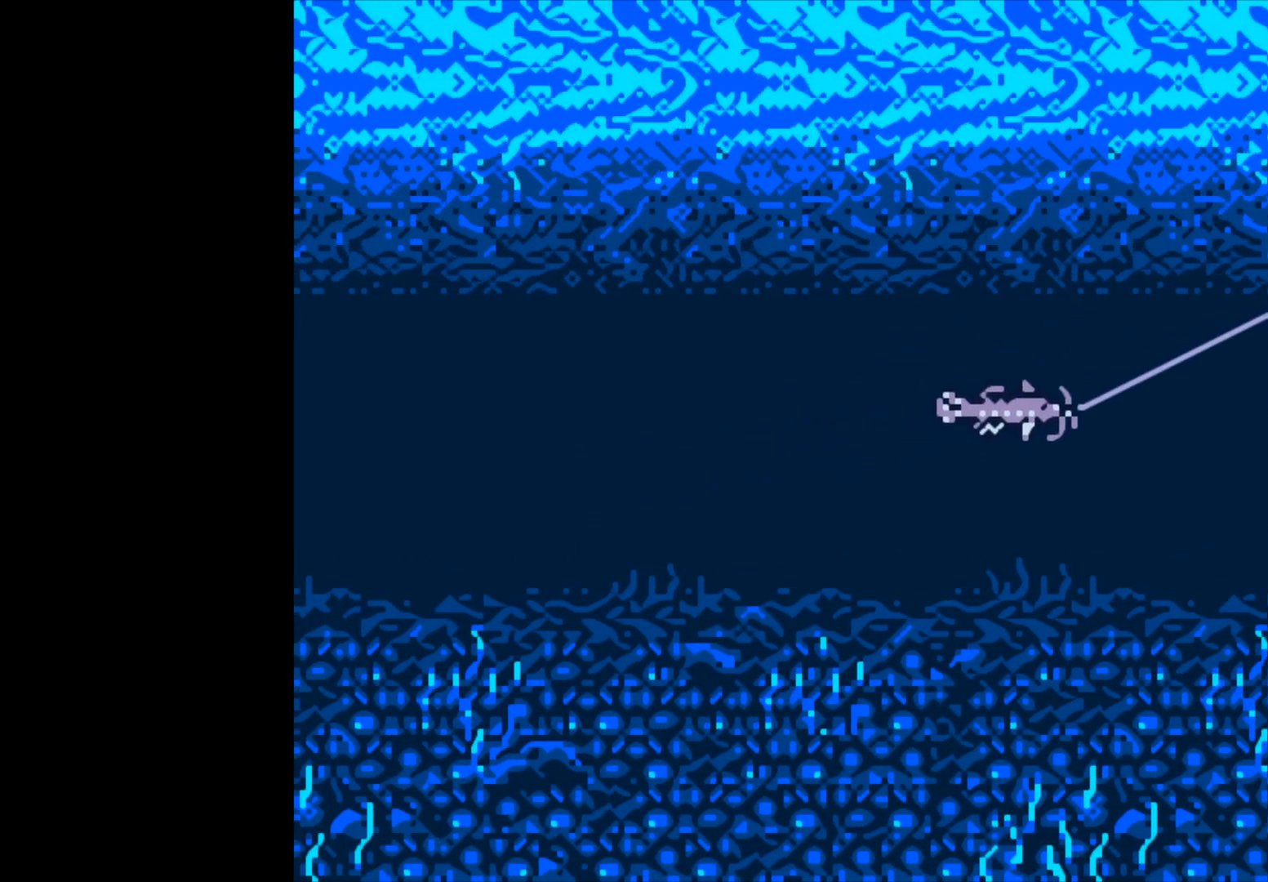
{"buttons": ["B"], "left_stick": "center", "events": []}
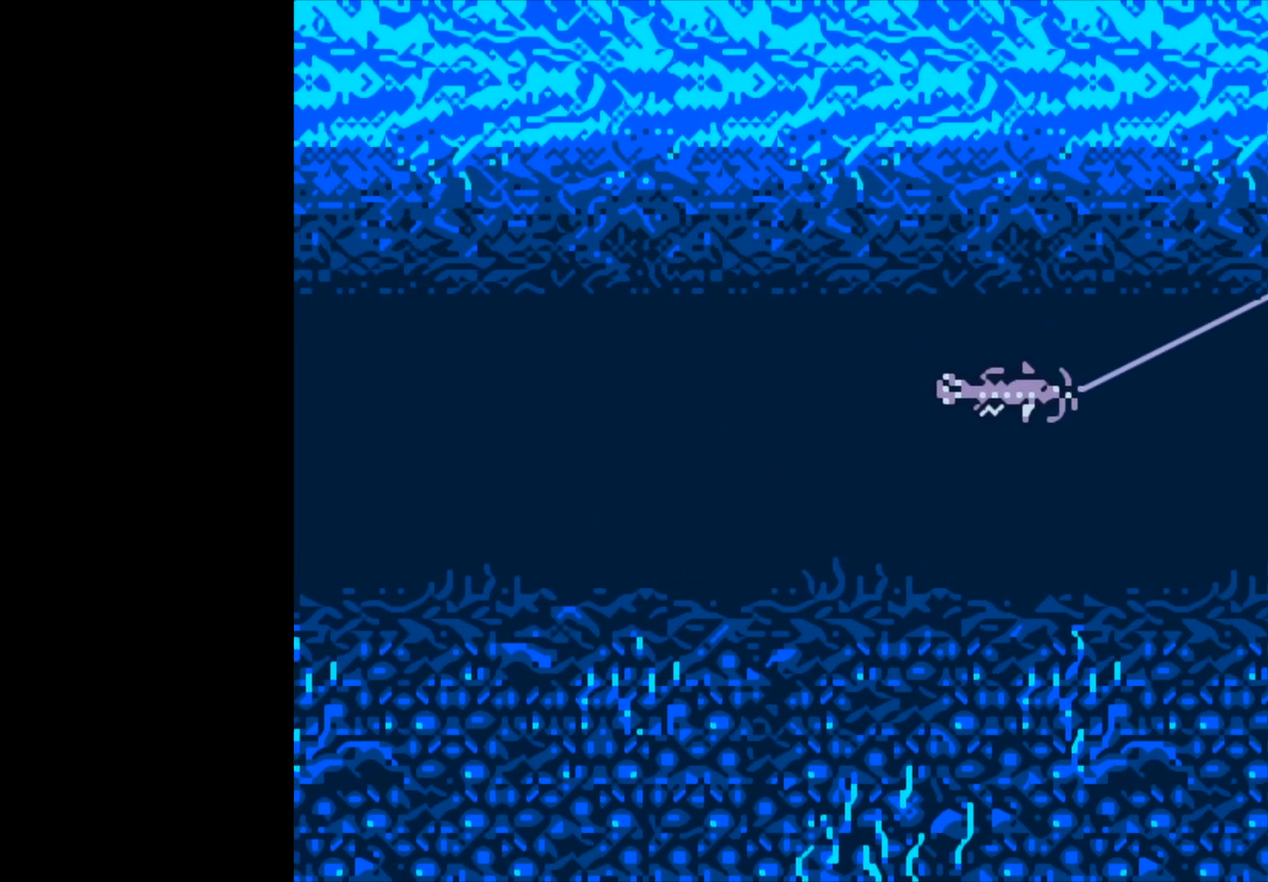
{"buttons": ["B"], "left_stick": "center", "events": []}
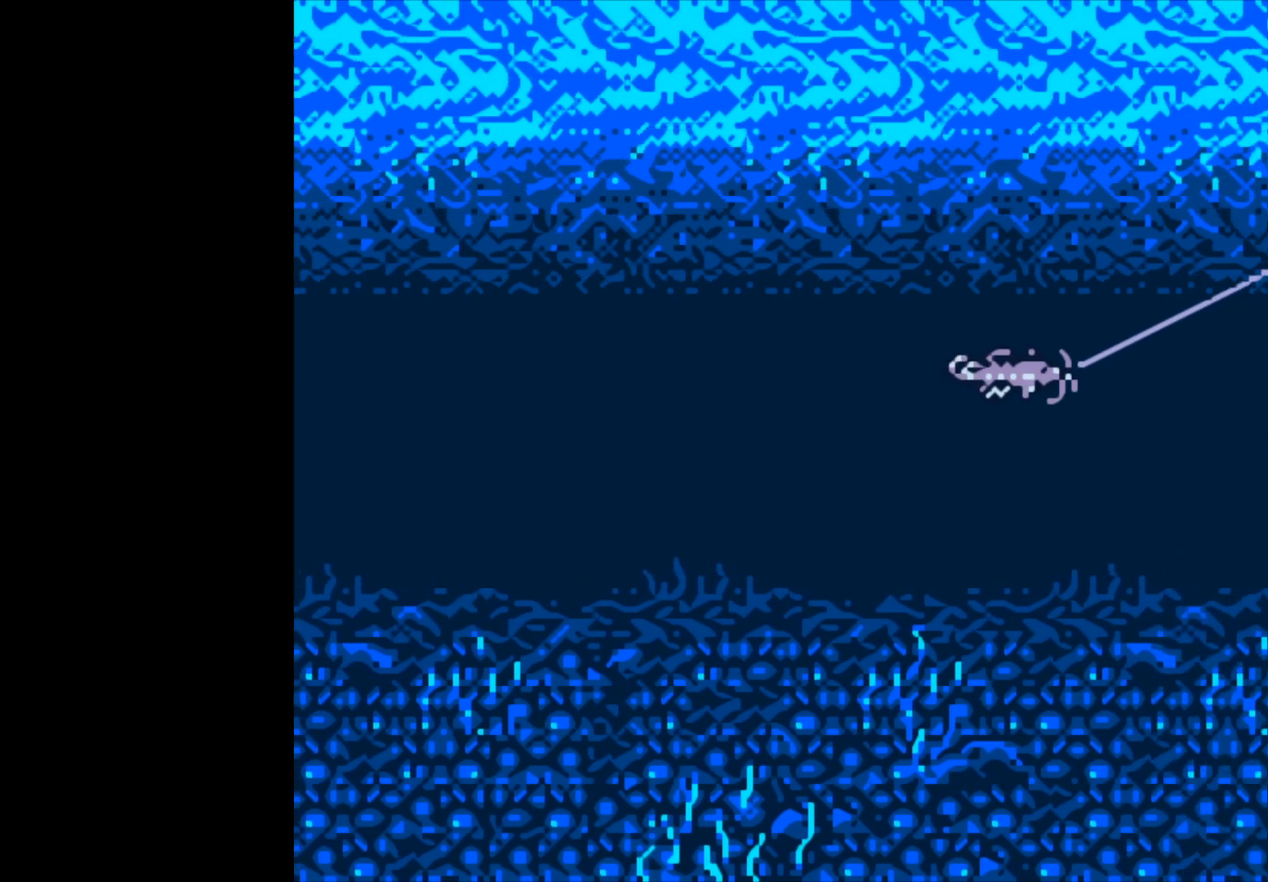
{"buttons": ["B"], "left_stick": "center", "events": []}
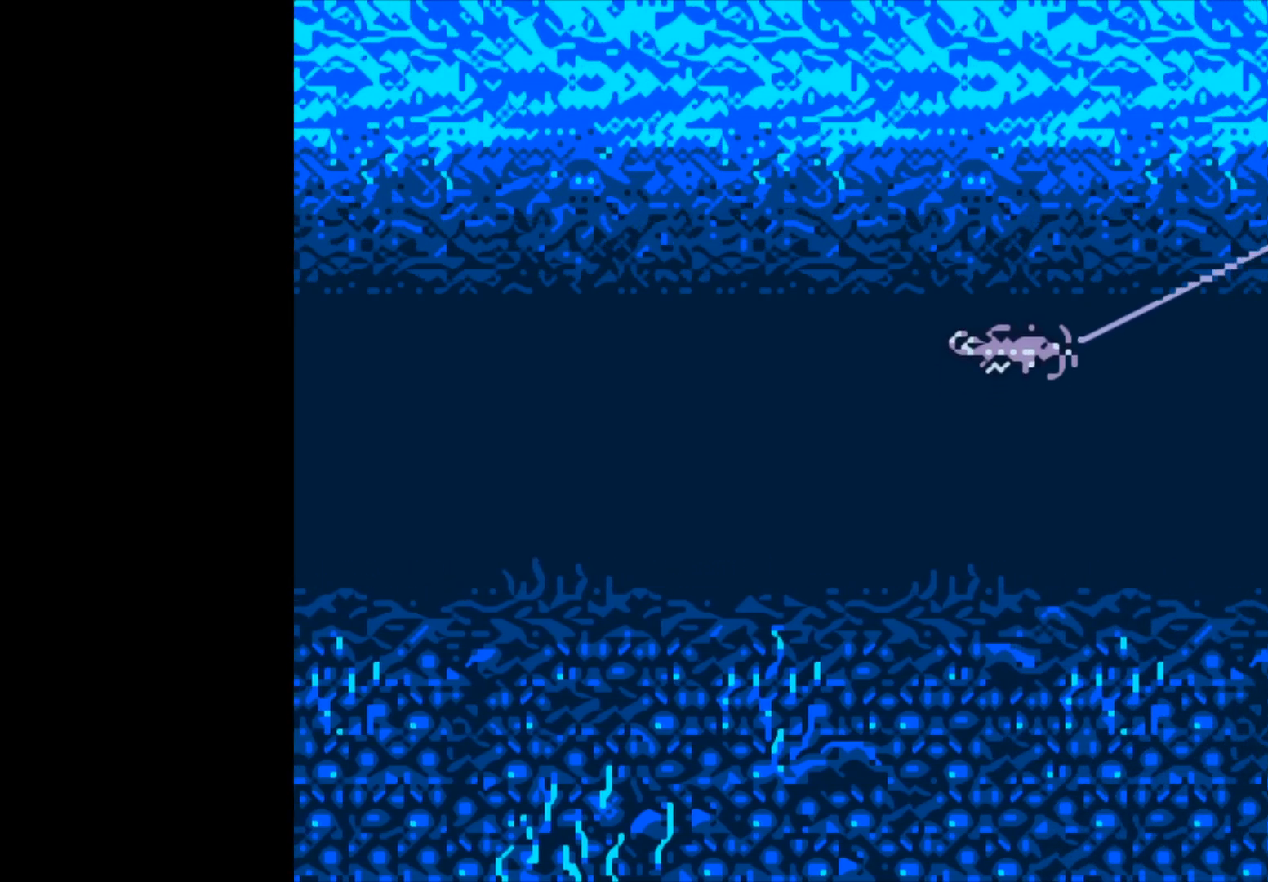
{"buttons": ["B"], "left_stick": "center", "events": []}
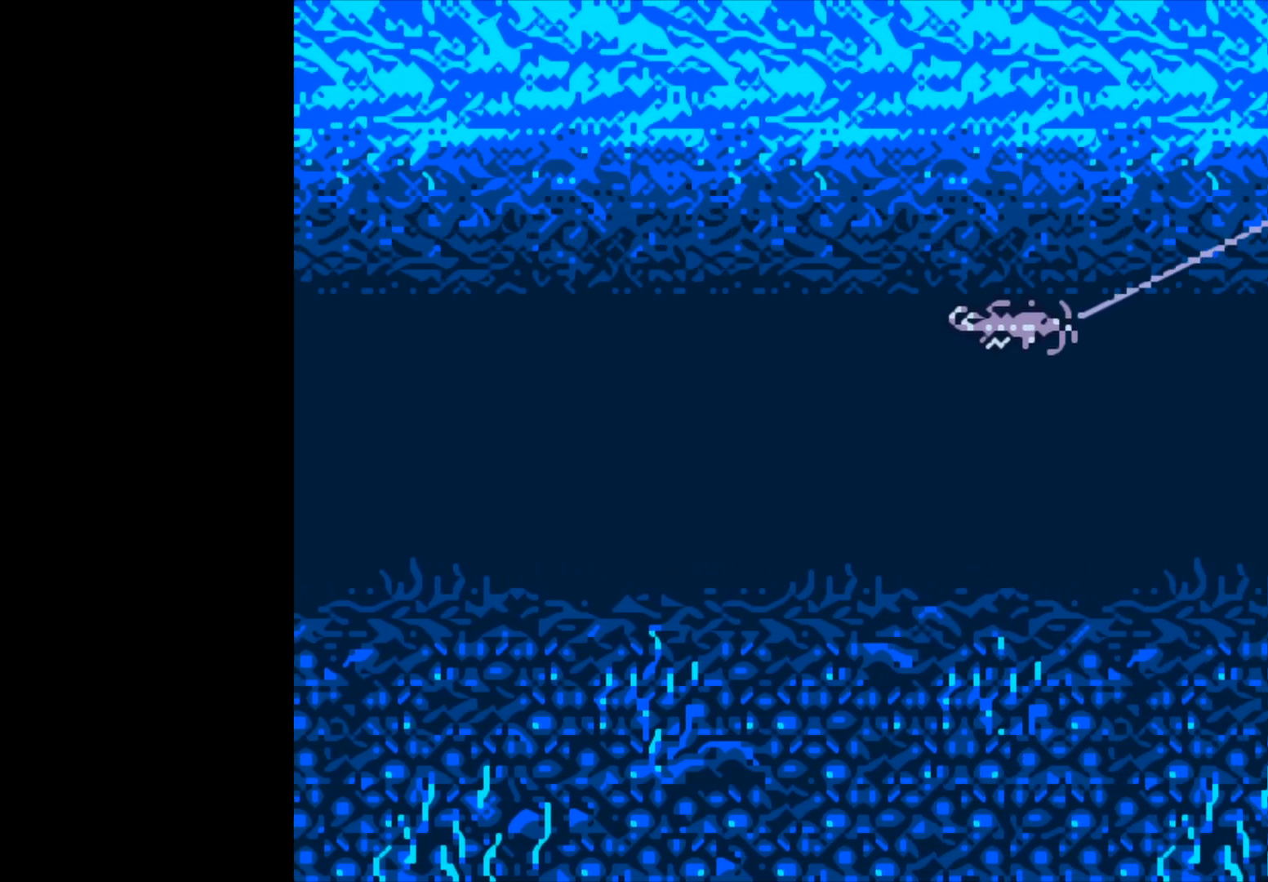
{"buttons": ["B"], "left_stick": "center", "events": []}
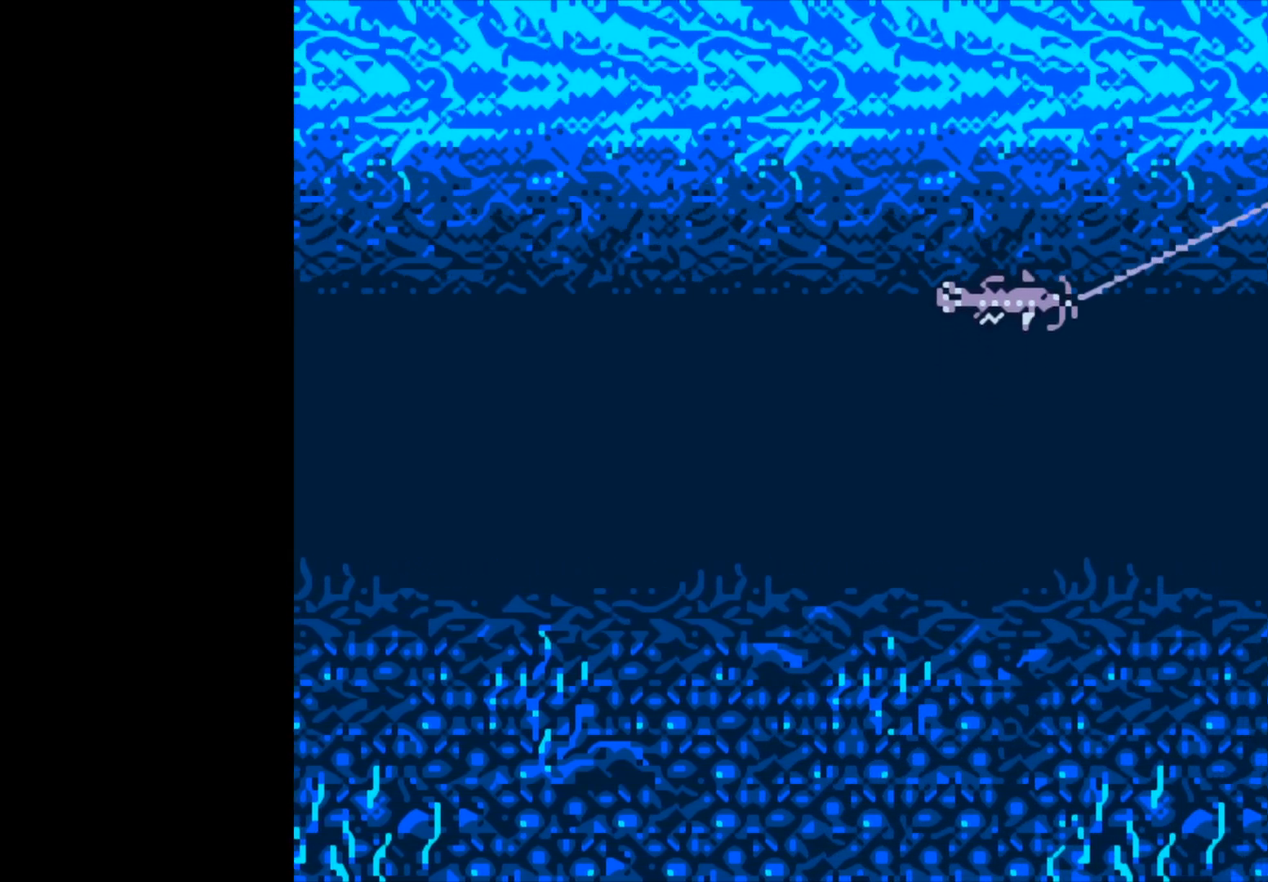
{"buttons": ["B"], "left_stick": "center", "events": []}
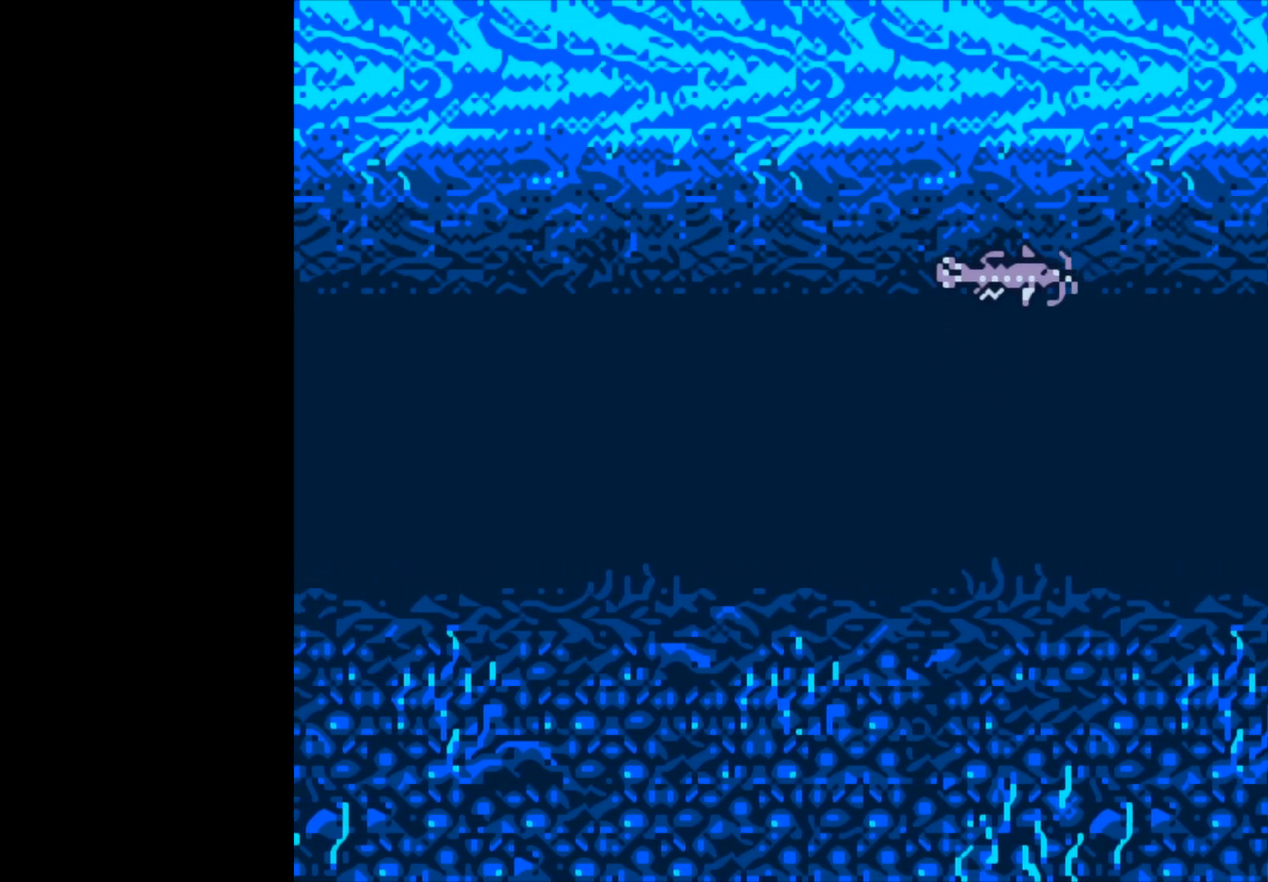
{"buttons": ["B"], "left_stick": "center", "events": []}
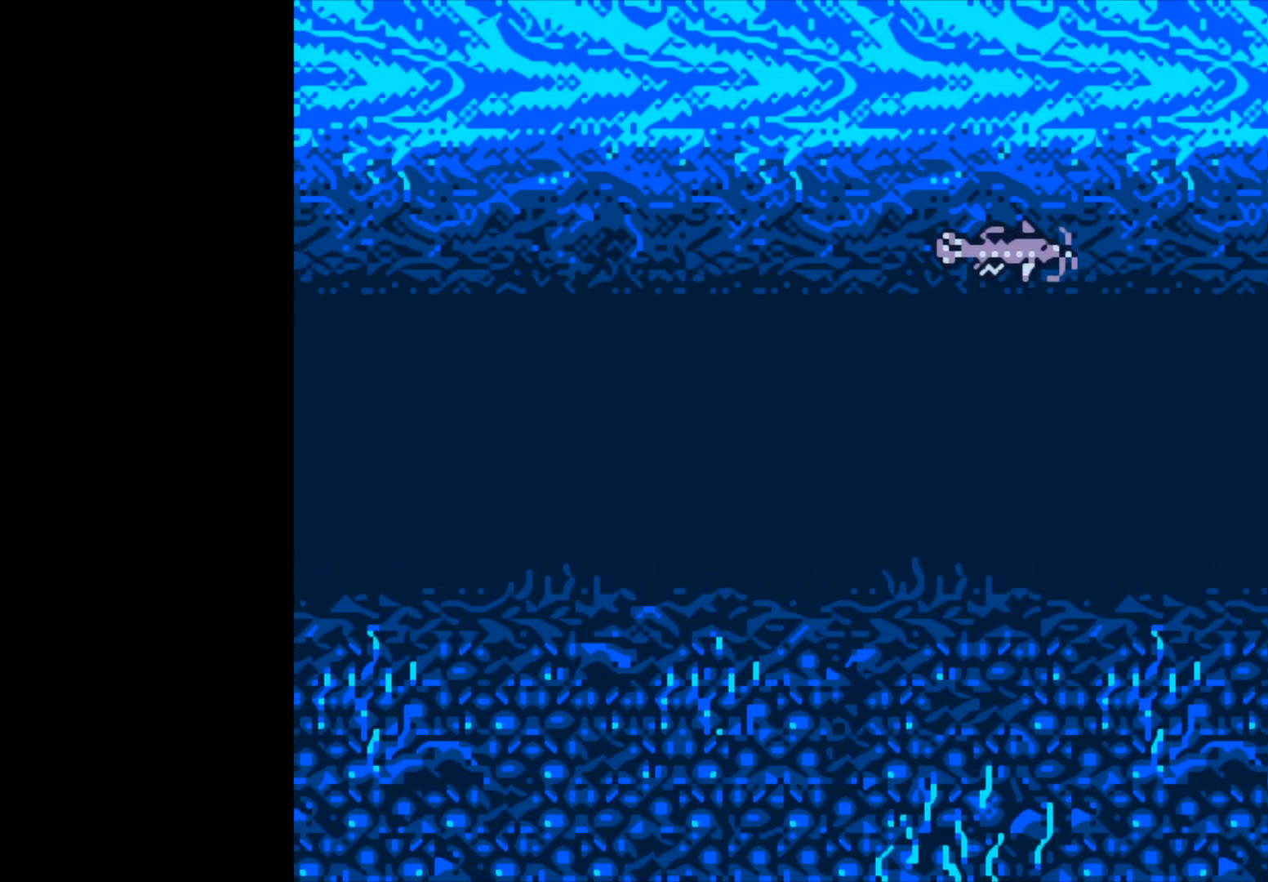
{"buttons": ["B"], "left_stick": "center", "events": []}
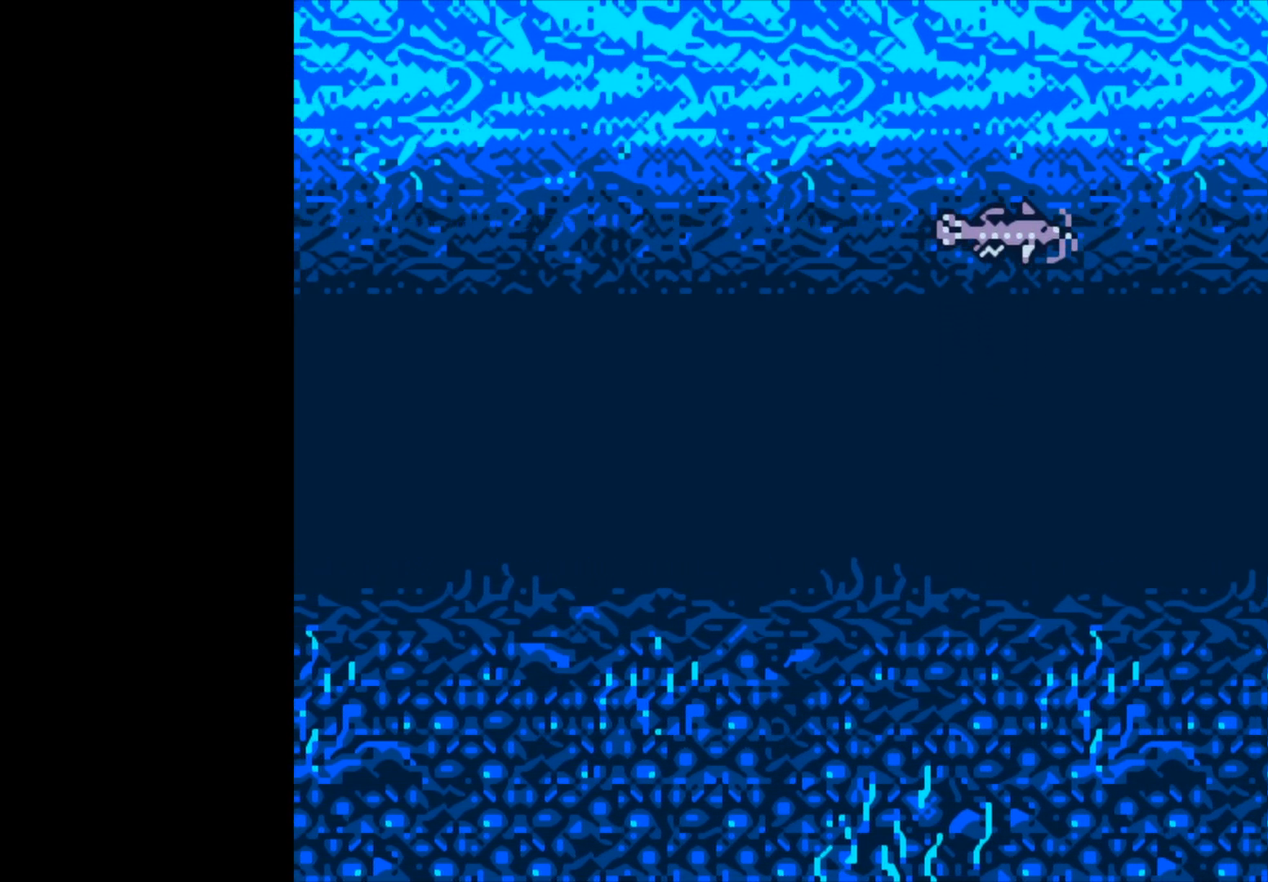
{"buttons": ["B"], "left_stick": "center", "events": []}